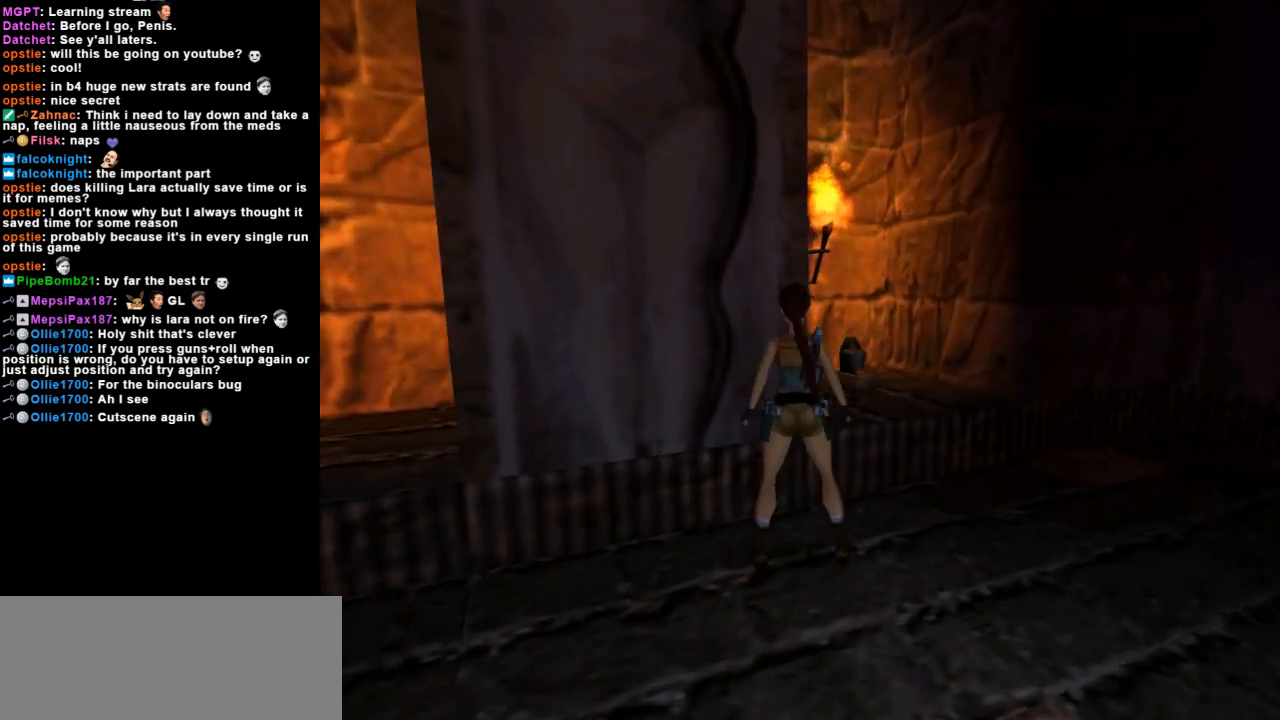
Gameplay with keyboard; each line is a JSON object with the keys held at the frame after it. "events" lists presses ("down") and releases ("up") of "action", "dash", "down", "duck", "flare", "guns", "inv", "jump", "left", "lmed", "look", "lstep", "pause", "right", "roll", "roll2", "rstep", "up" and "walk" between this image and that frame as [ms after this image, input, new state], when the widget could be followed in between. No other keys are recorded. Mouse input is not recorded. Key names are as the overlay labels them; some are game actions (e.g. jump) rather than physical keys.
{"keys": [], "events": [[67, "left", "down"], [233, "left", "up"], [267, "up", "down"], [433, "up", "up"]]}
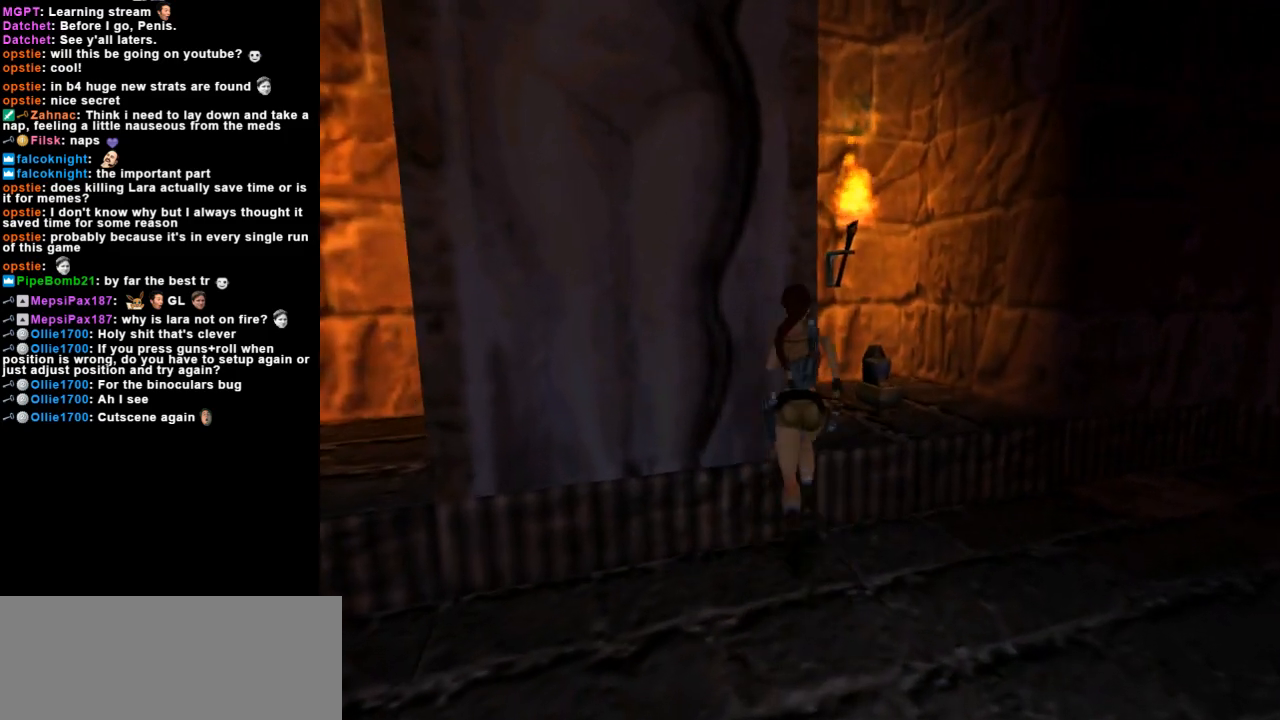
{"keys": [], "events": [[100, "right", "down"], [500, "right", "up"]]}
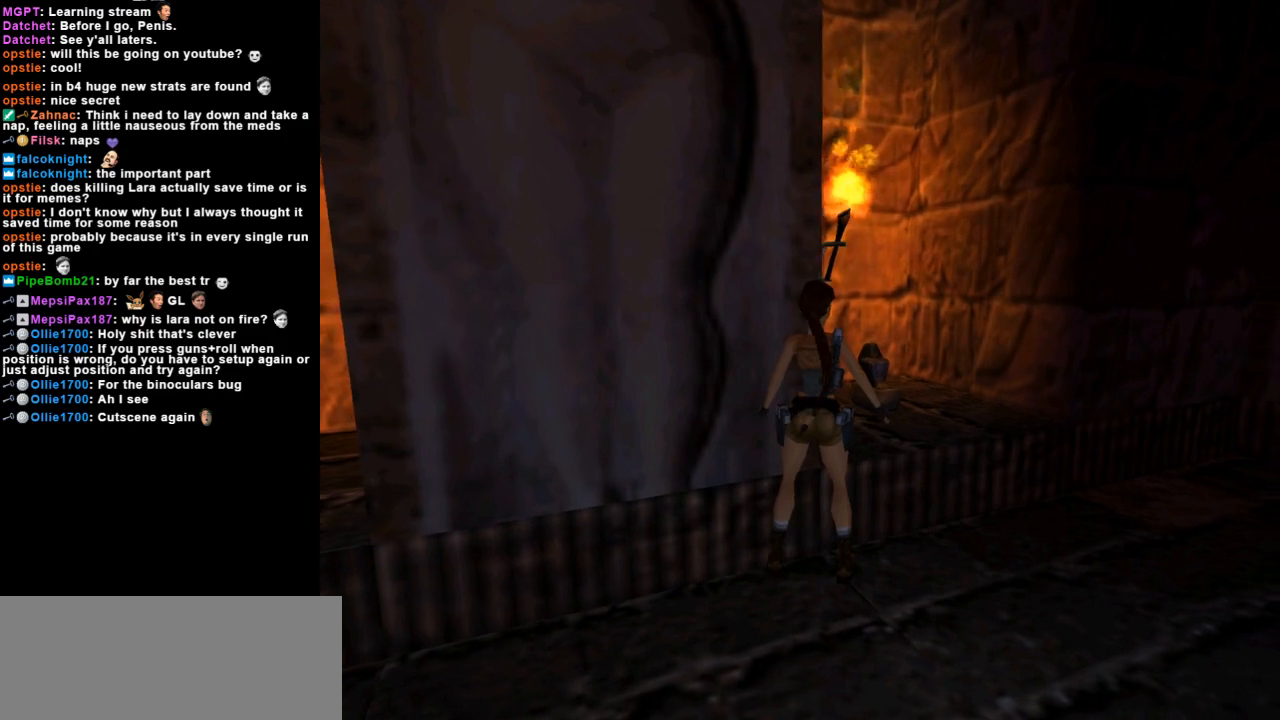
{"keys": ["jump", "left", "roll2", "up"], "events": [[133, "jump", "down"], [233, "up", "down"], [400, "roll2", "down"], [433, "left", "down"]]}
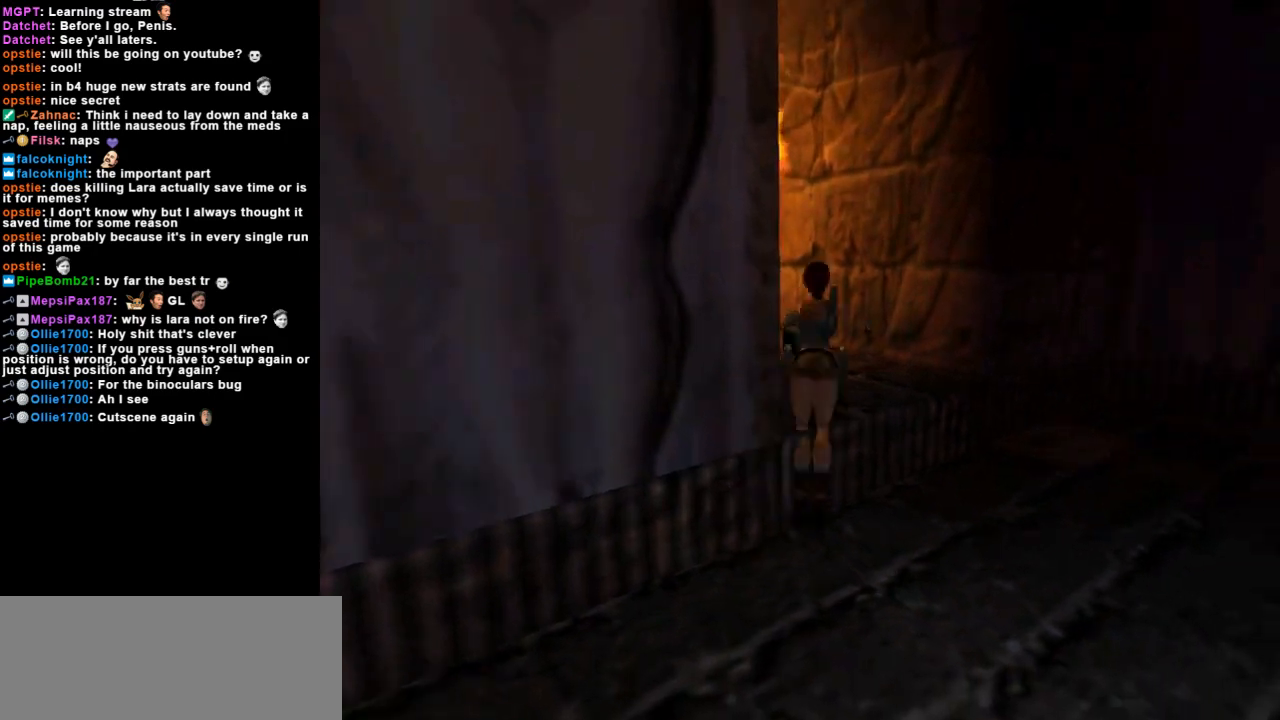
{"keys": ["up"], "events": [[167, "roll2", "up"], [200, "jump", "up"], [300, "left", "up"]]}
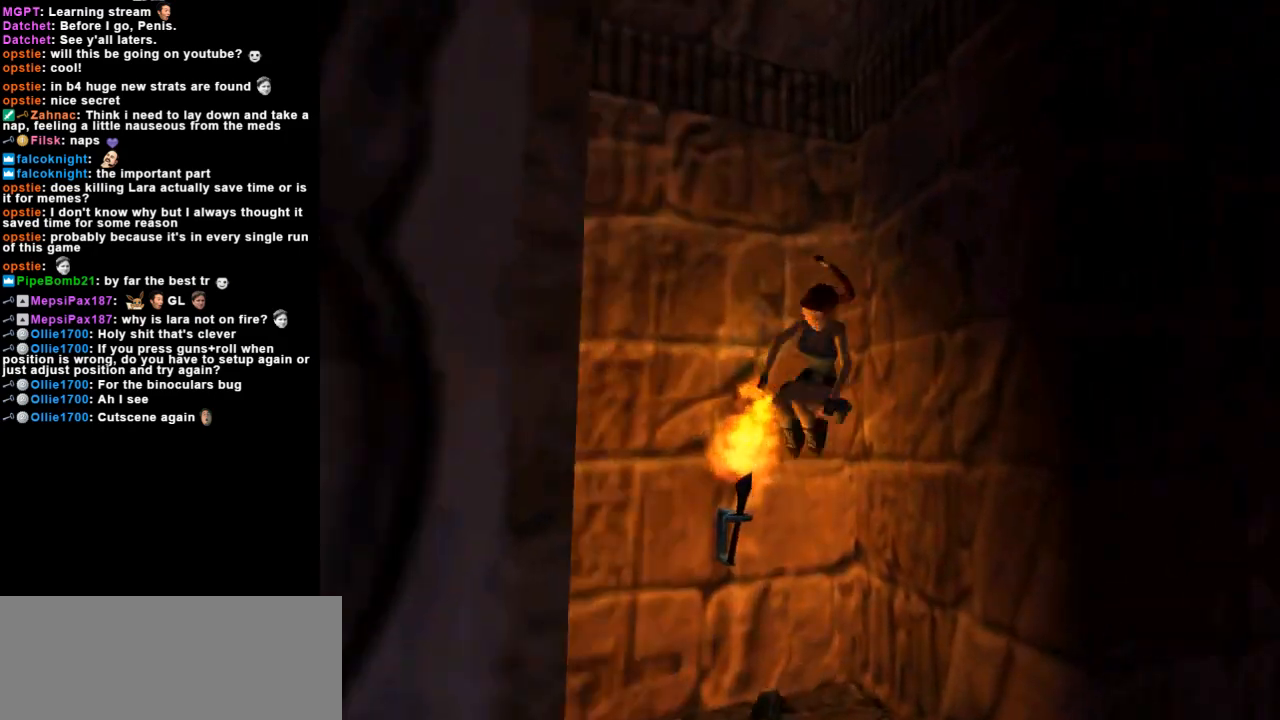
{"keys": ["right", "up"], "events": [[100, "right", "down"]]}
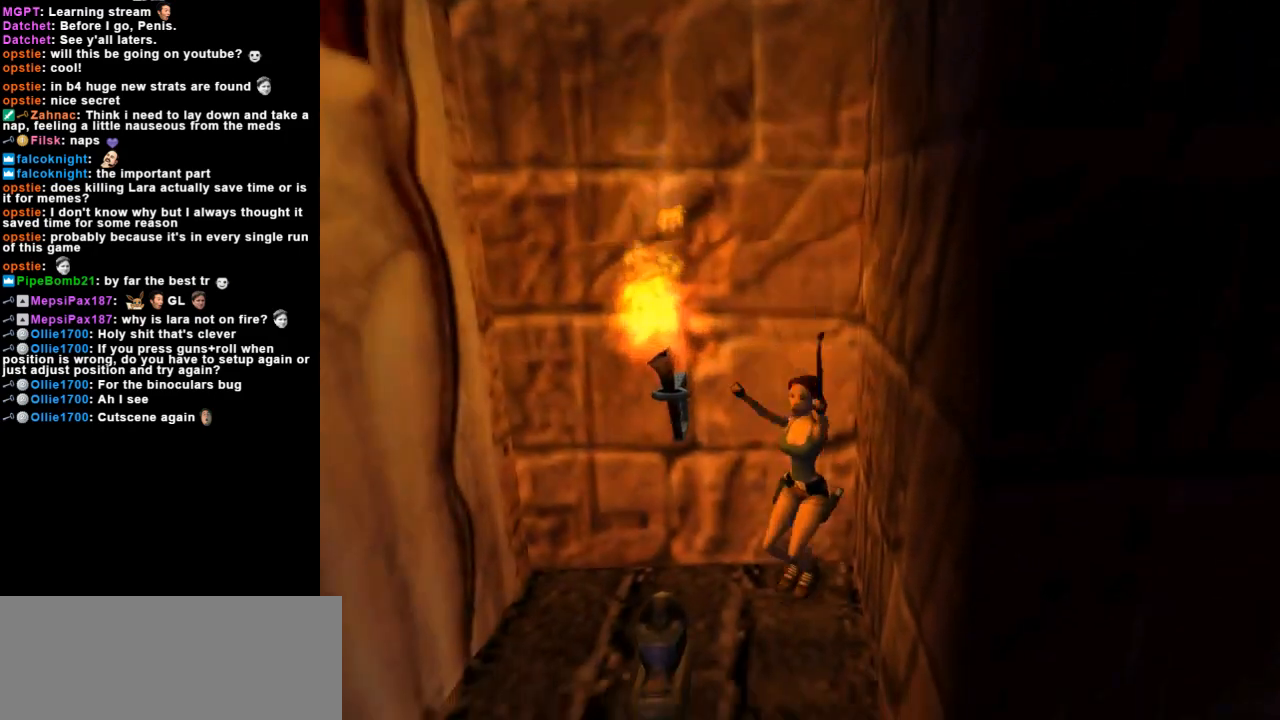
{"keys": ["up"], "events": [[67, "right", "up"]]}
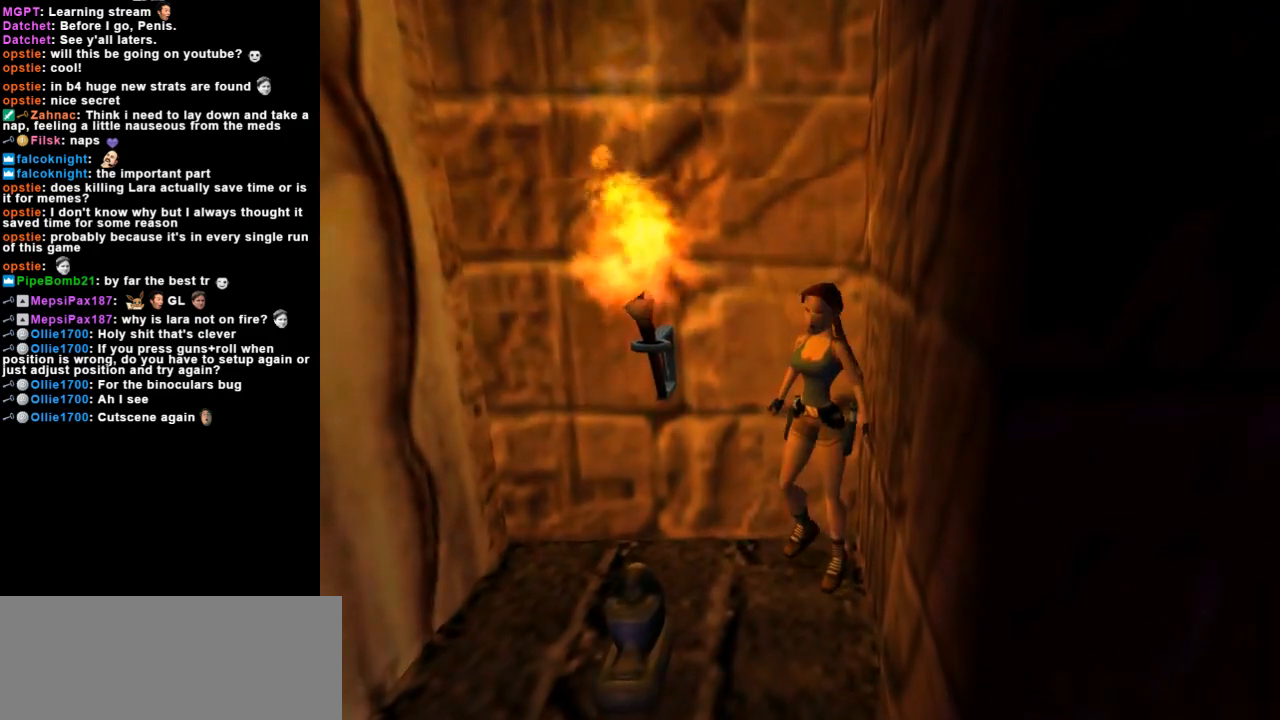
{"keys": ["left"], "events": [[300, "up", "up"], [367, "left", "down"]]}
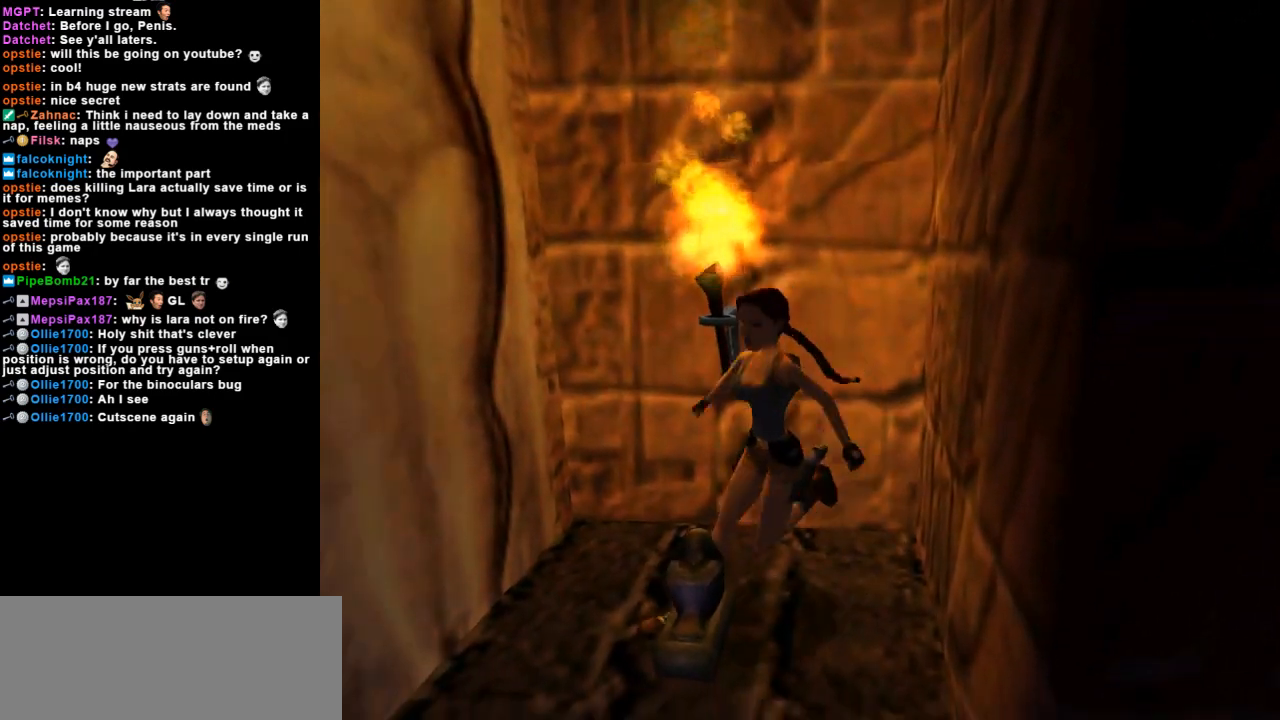
{"keys": ["action", "left"], "events": [[100, "action", "down"]]}
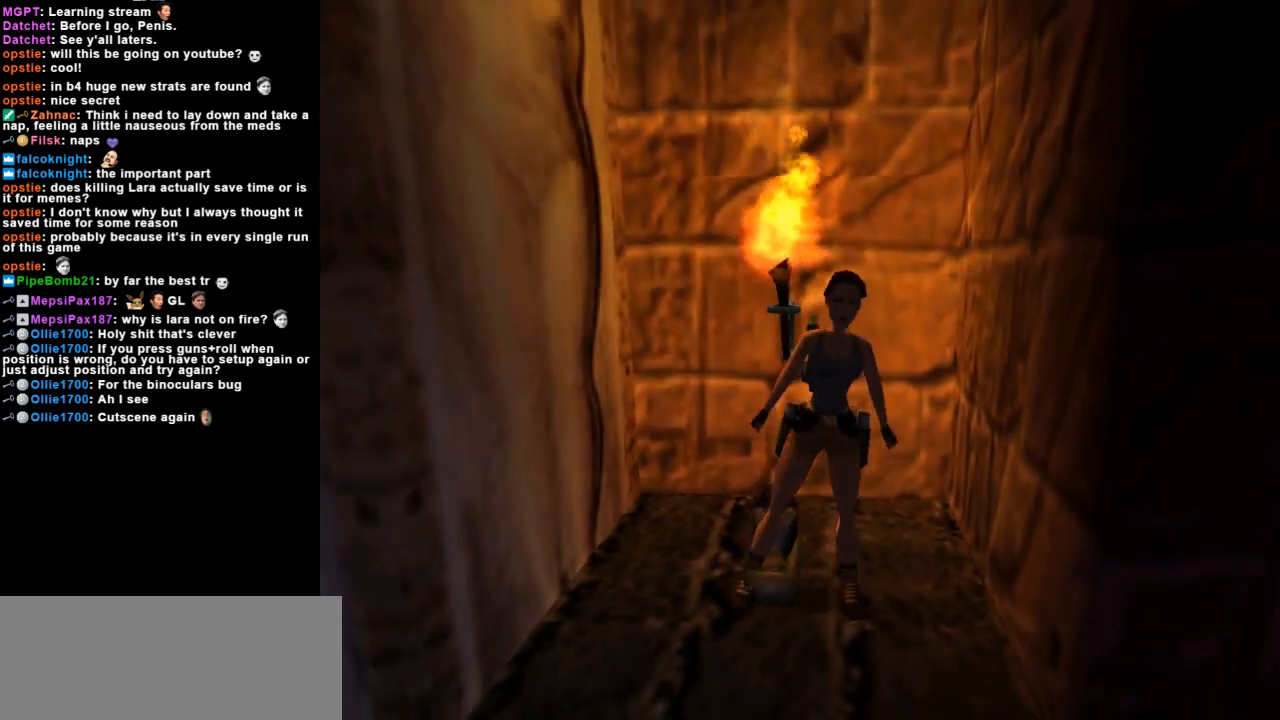
{"keys": ["action"], "events": [[133, "left", "up"]]}
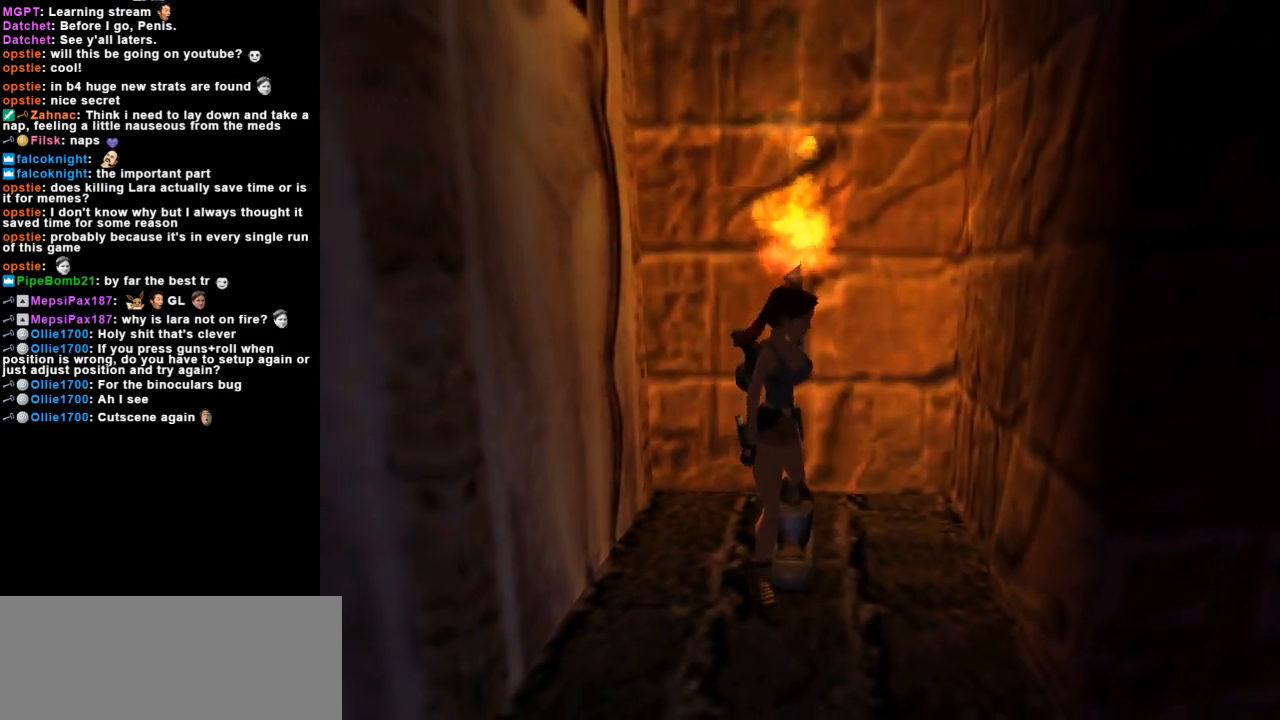
{"keys": ["action"], "events": []}
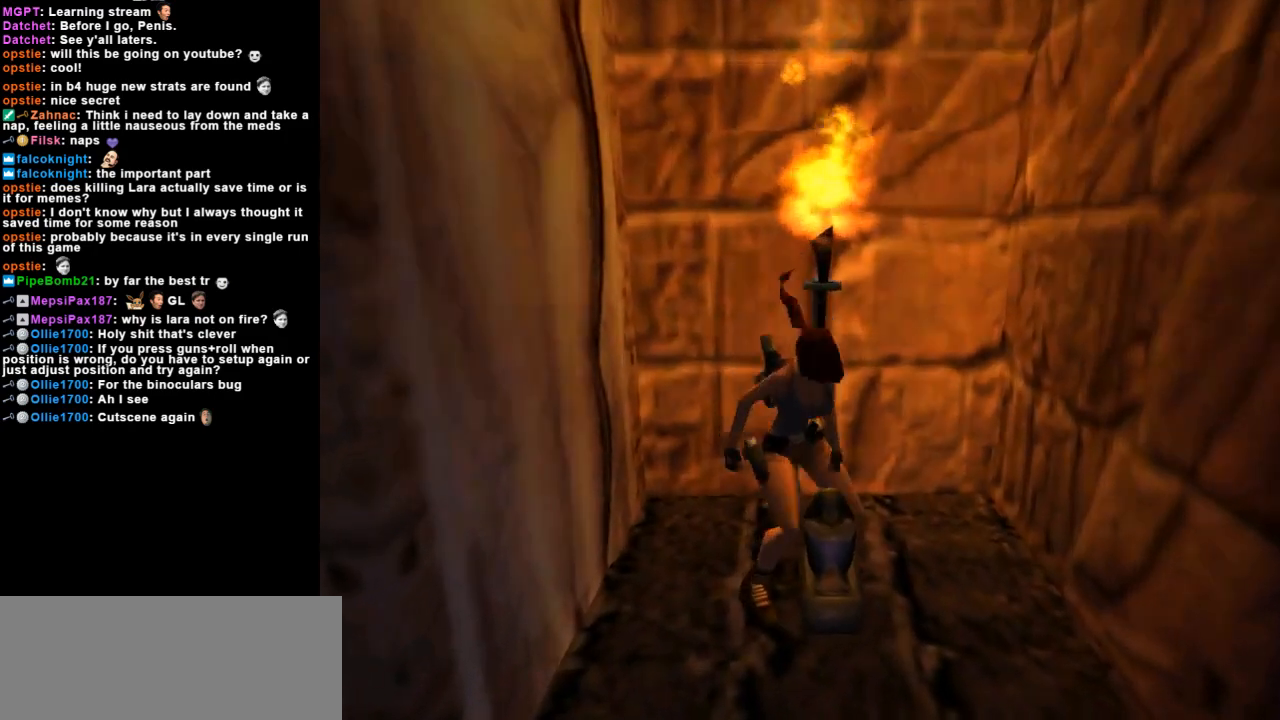
{"keys": [], "events": [[67, "action", "up"]]}
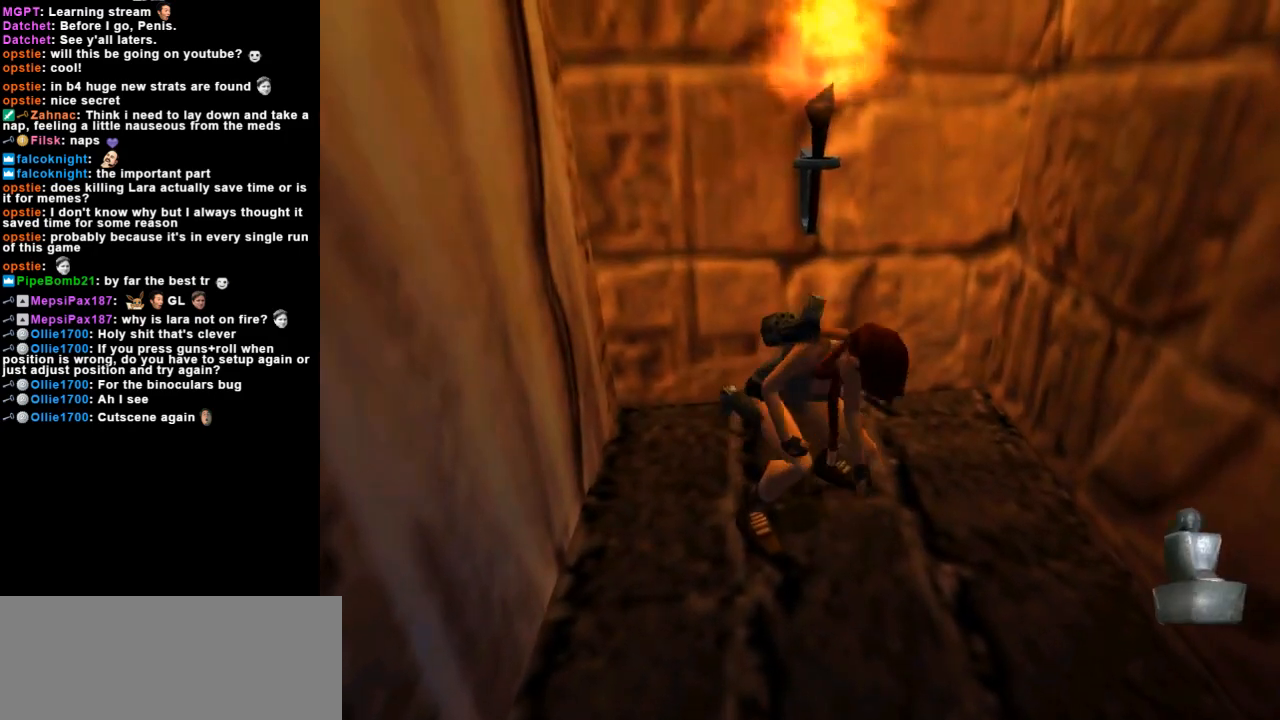
{"keys": ["left"], "events": [[400, "up", "down"], [500, "left", "down"], [500, "up", "up"]]}
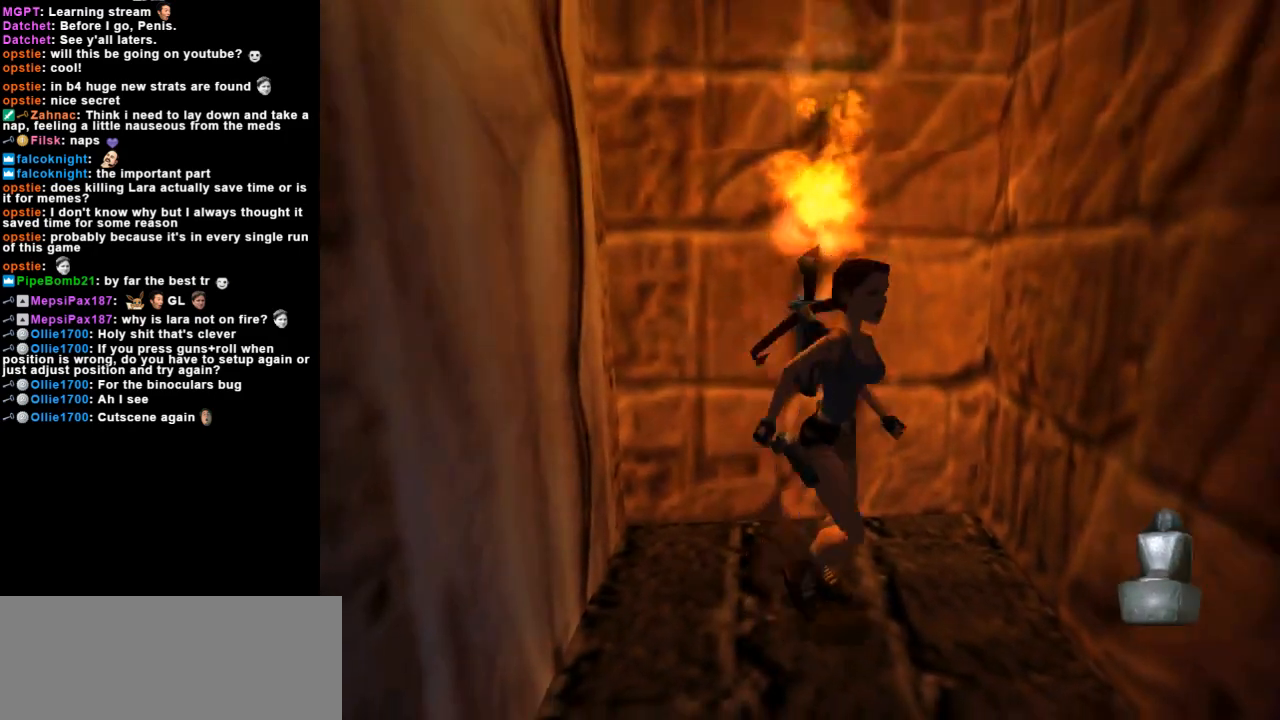
{"keys": ["left"], "events": []}
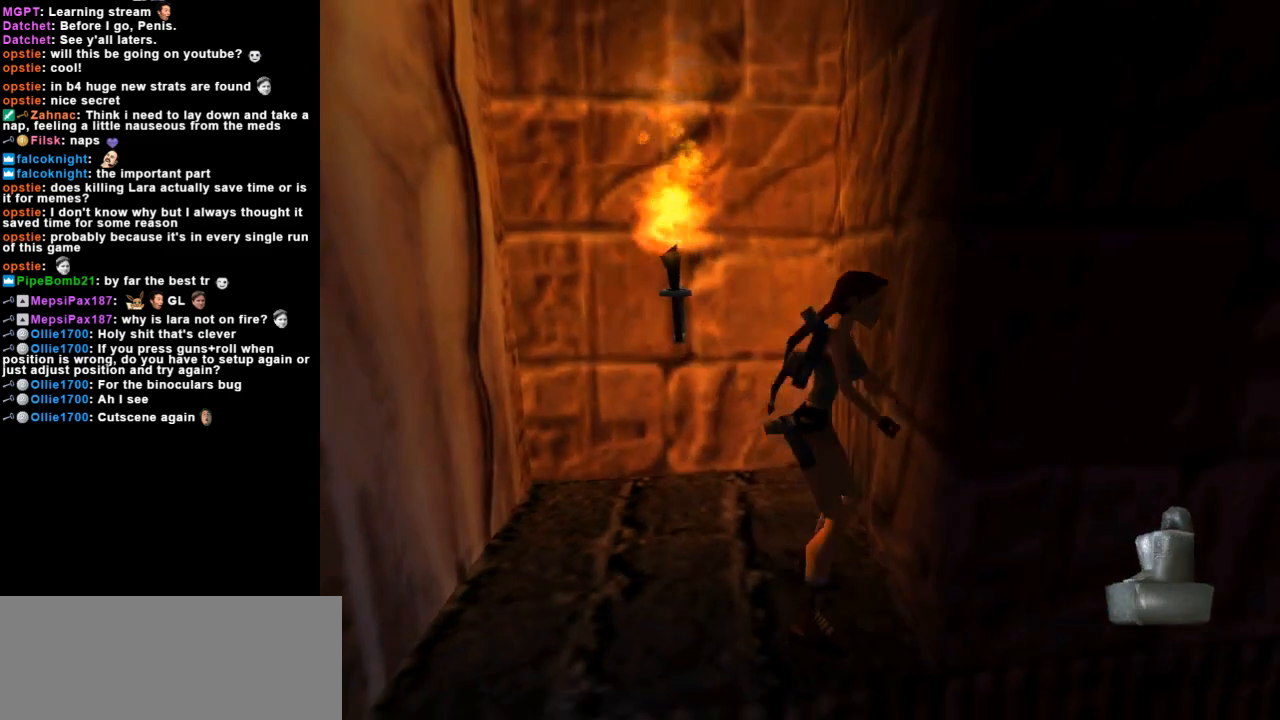
{"keys": ["rstep"], "events": [[167, "left", "up"], [200, "rstep", "down"]]}
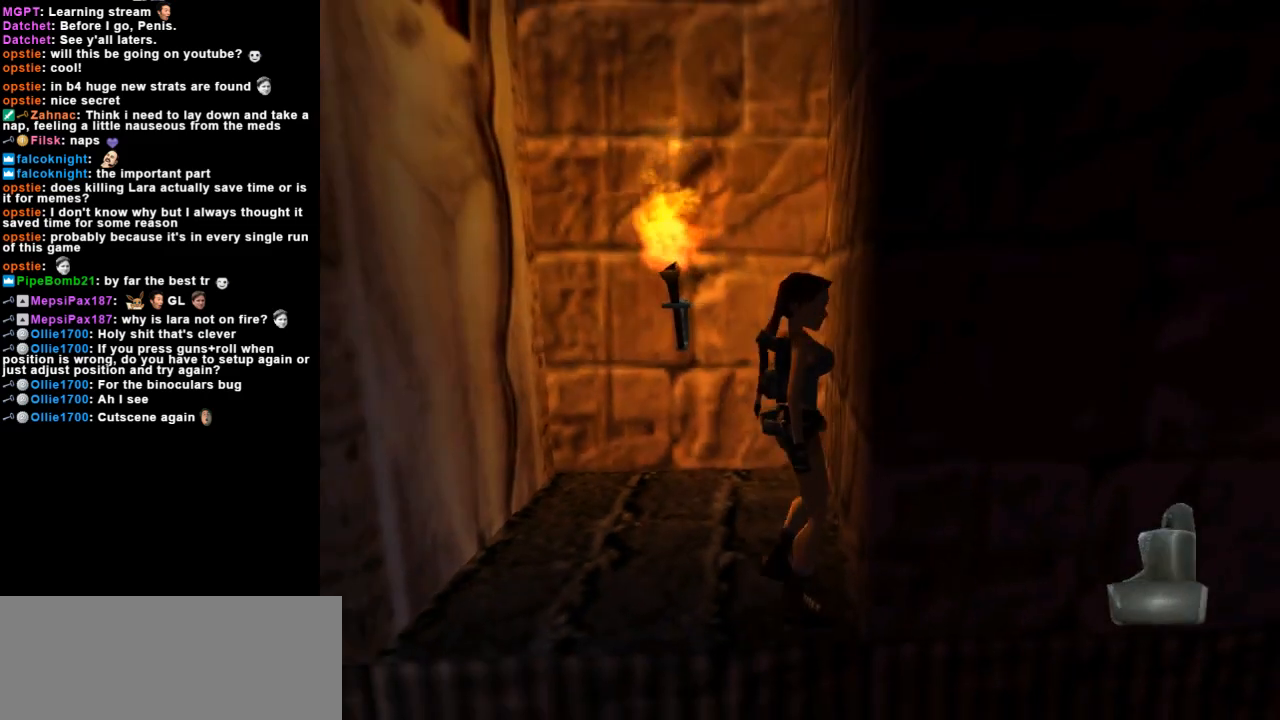
{"keys": [], "events": [[67, "rstep", "up"], [367, "up", "down"], [500, "up", "up"]]}
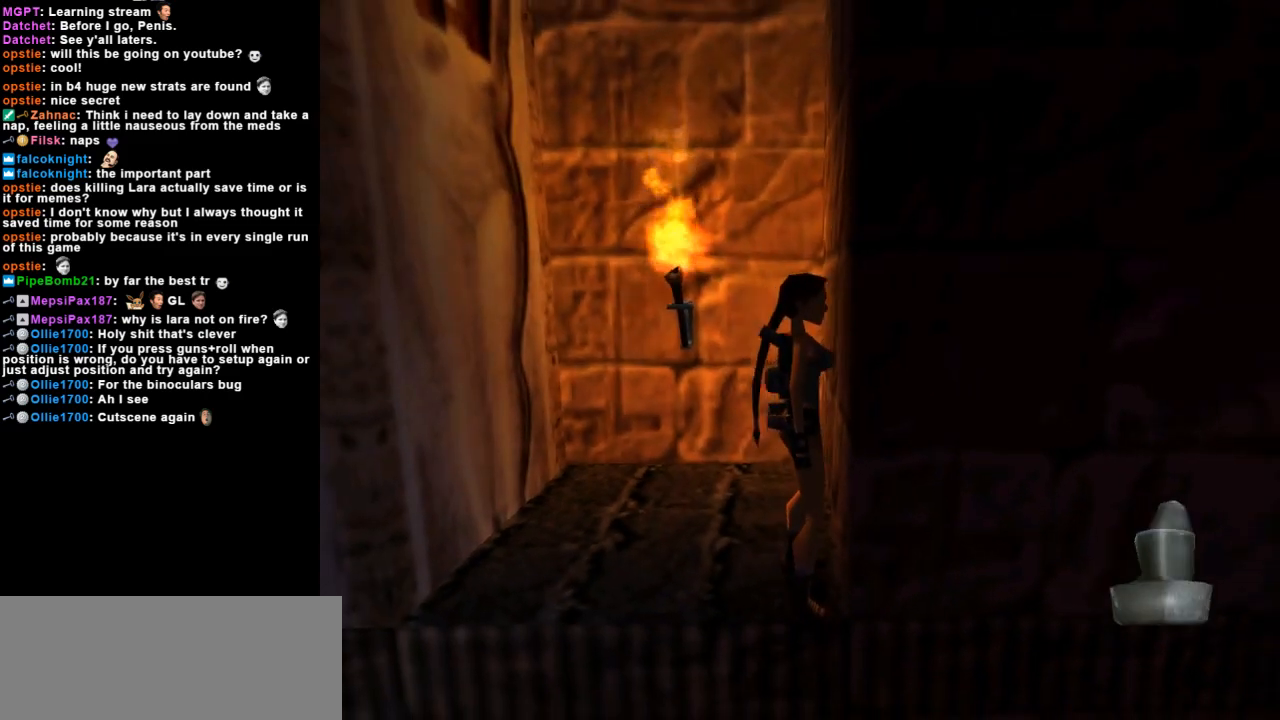
{"keys": ["right"], "events": [[100, "right", "down"]]}
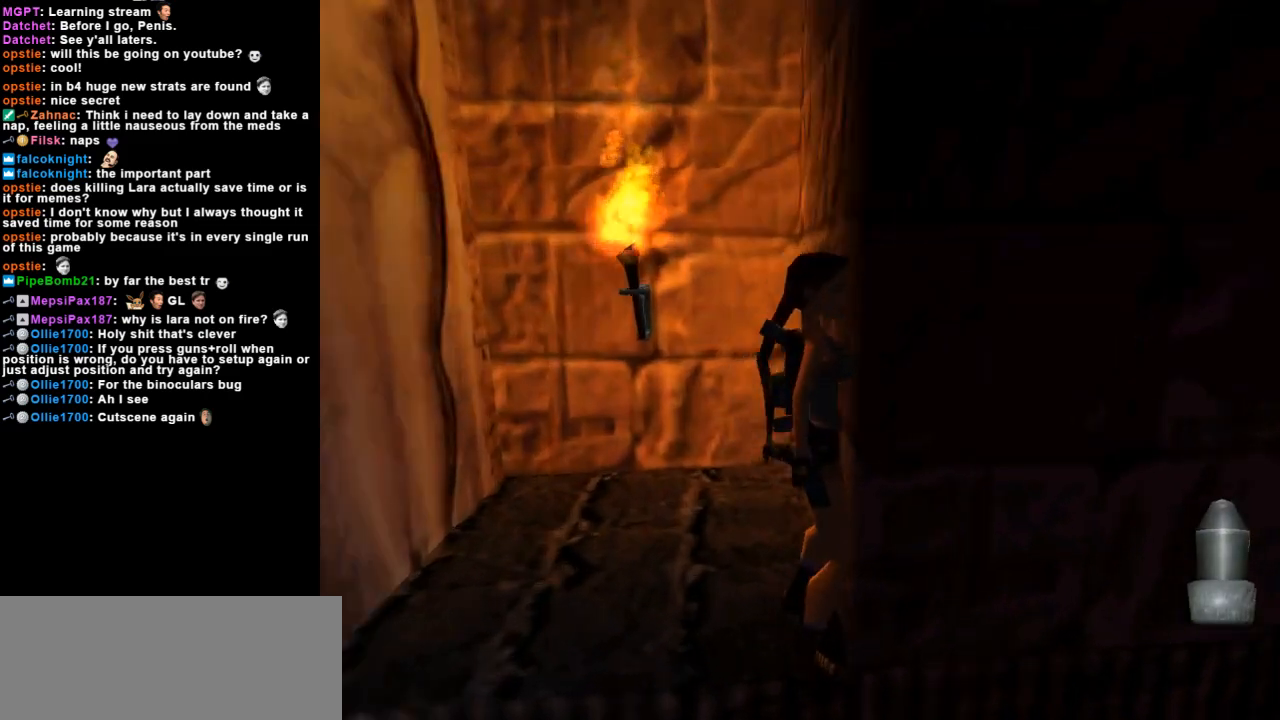
{"keys": ["right"], "events": [[133, "flare", "down"], [133, "right", "up"], [267, "flare", "up"], [400, "right", "down"]]}
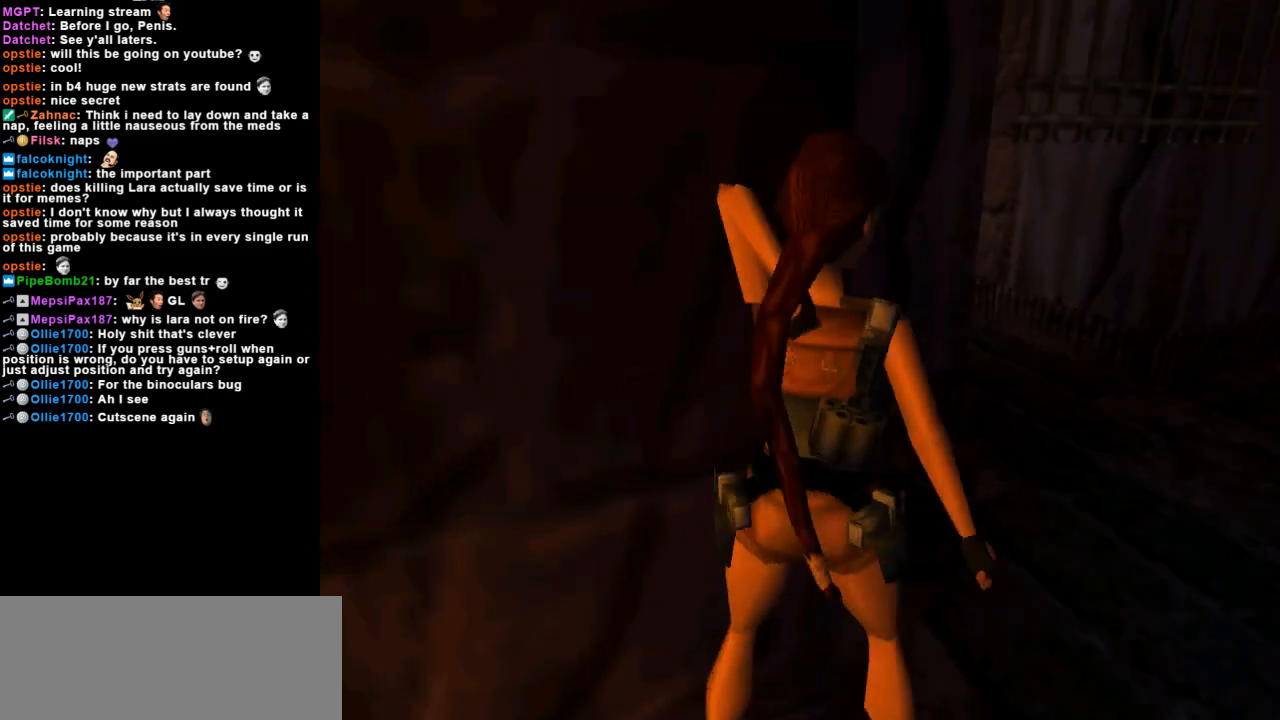
{"keys": [], "events": [[167, "right", "up"]]}
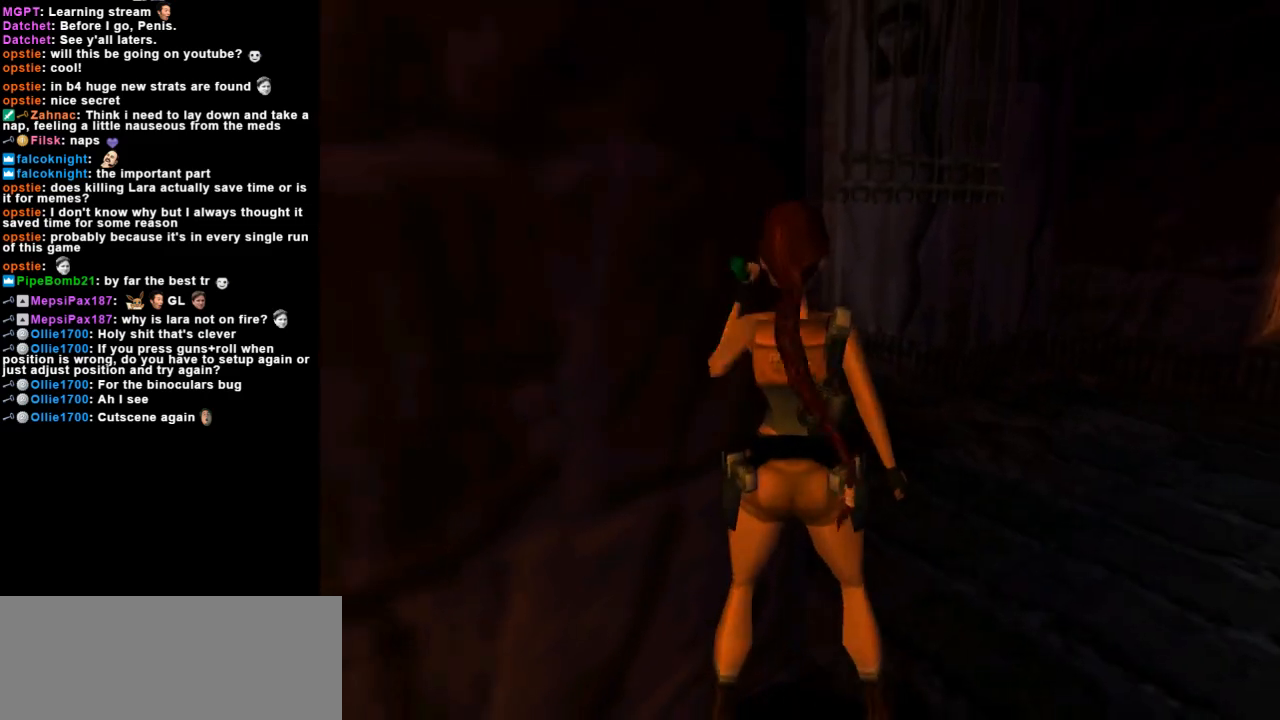
{"keys": [], "events": []}
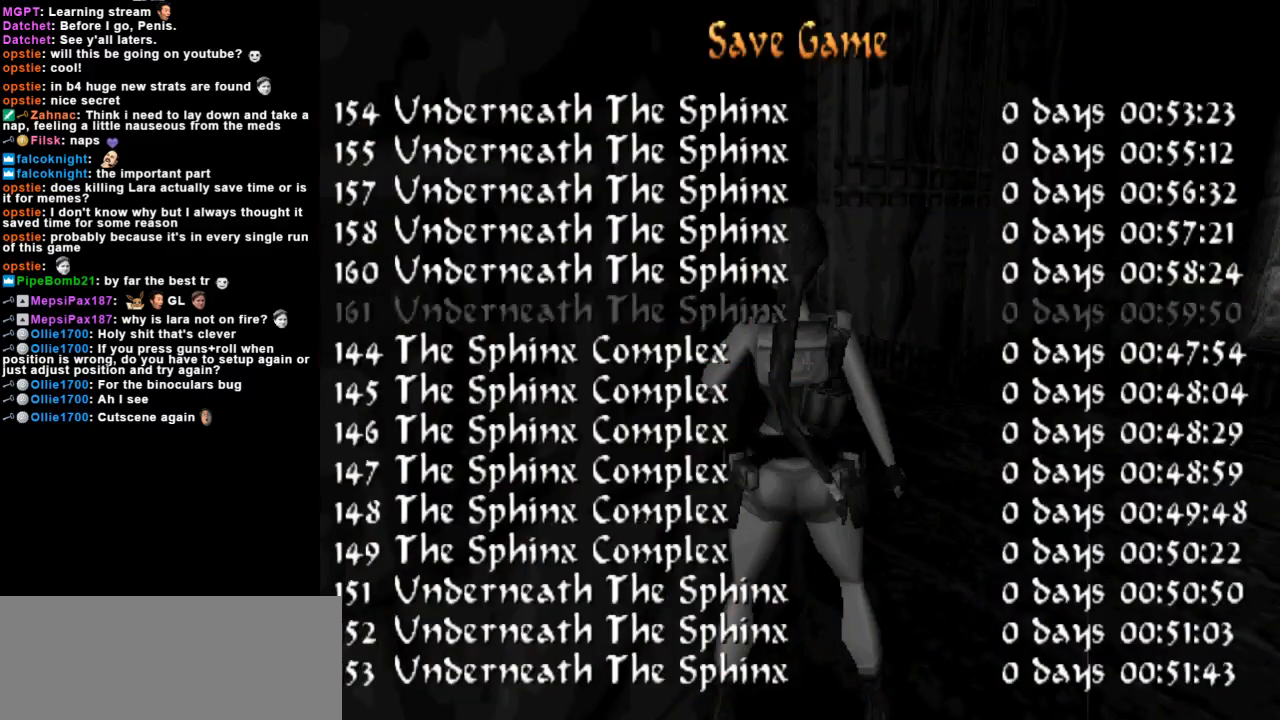
{"keys": [], "events": [[300, "down", "down"], [367, "down", "up"]]}
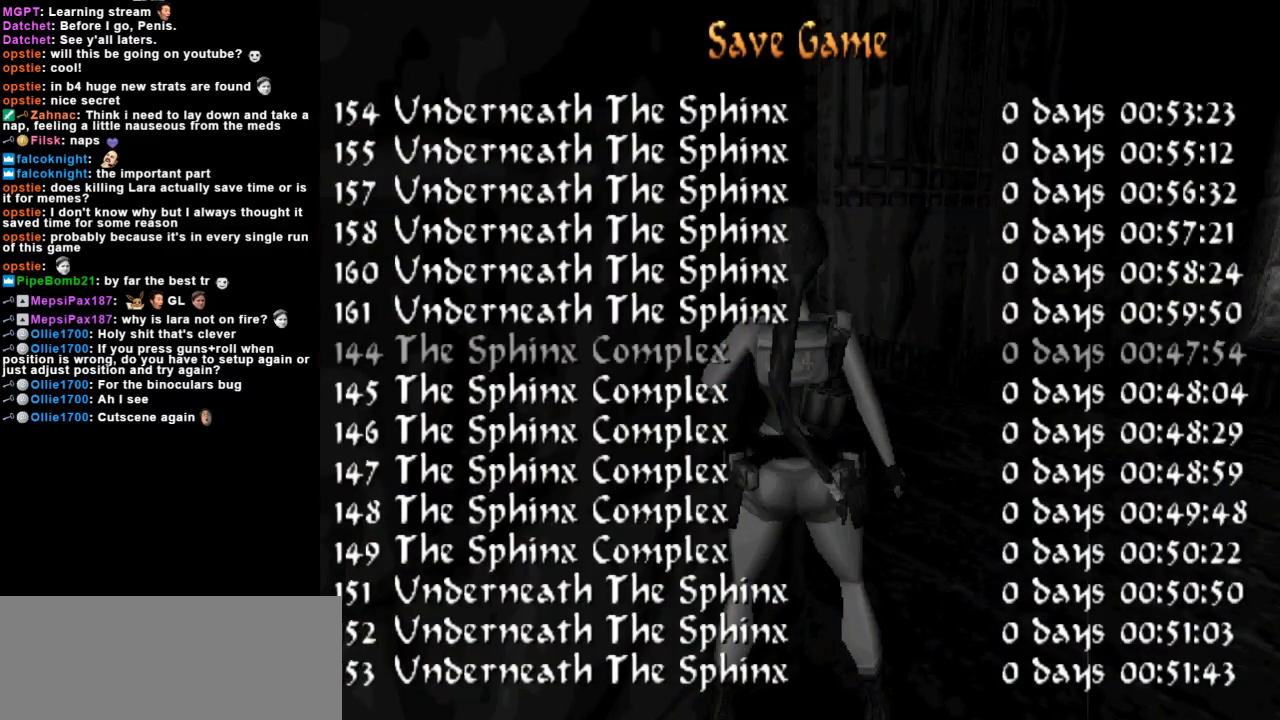
{"keys": [], "events": []}
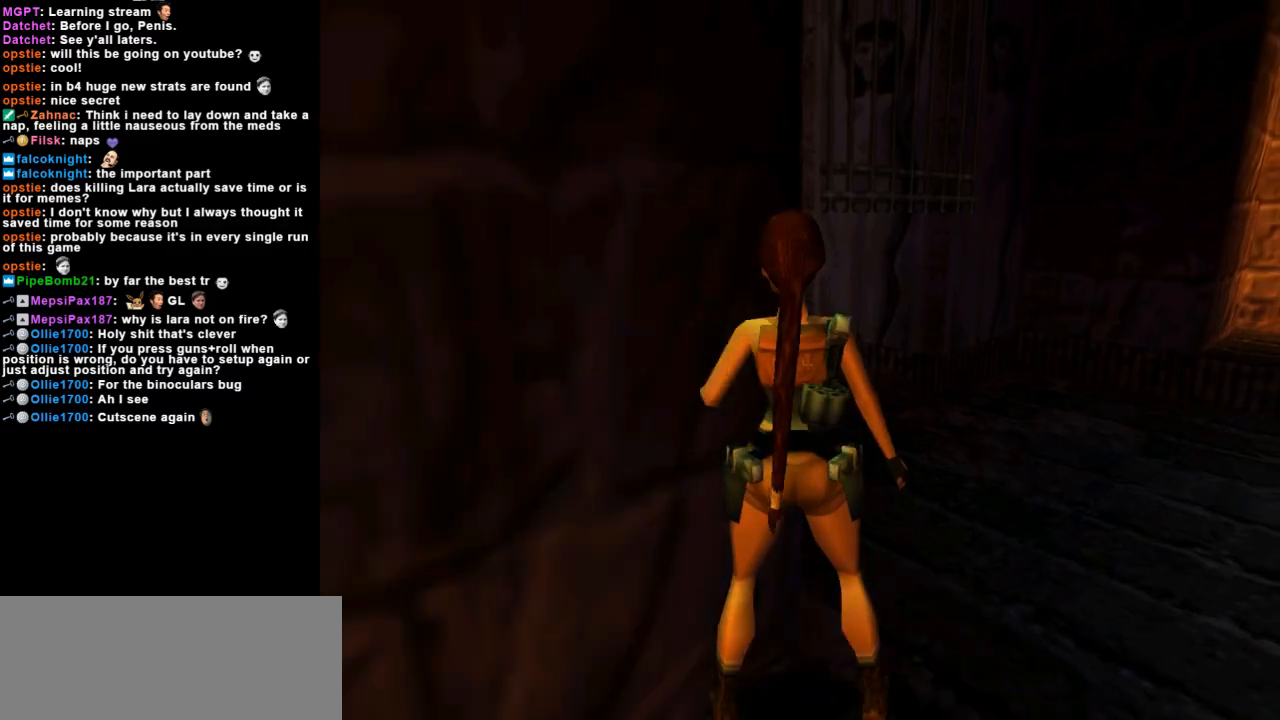
{"keys": ["jump"], "events": [[33, "right", "down"], [167, "right", "up"], [433, "jump", "down"]]}
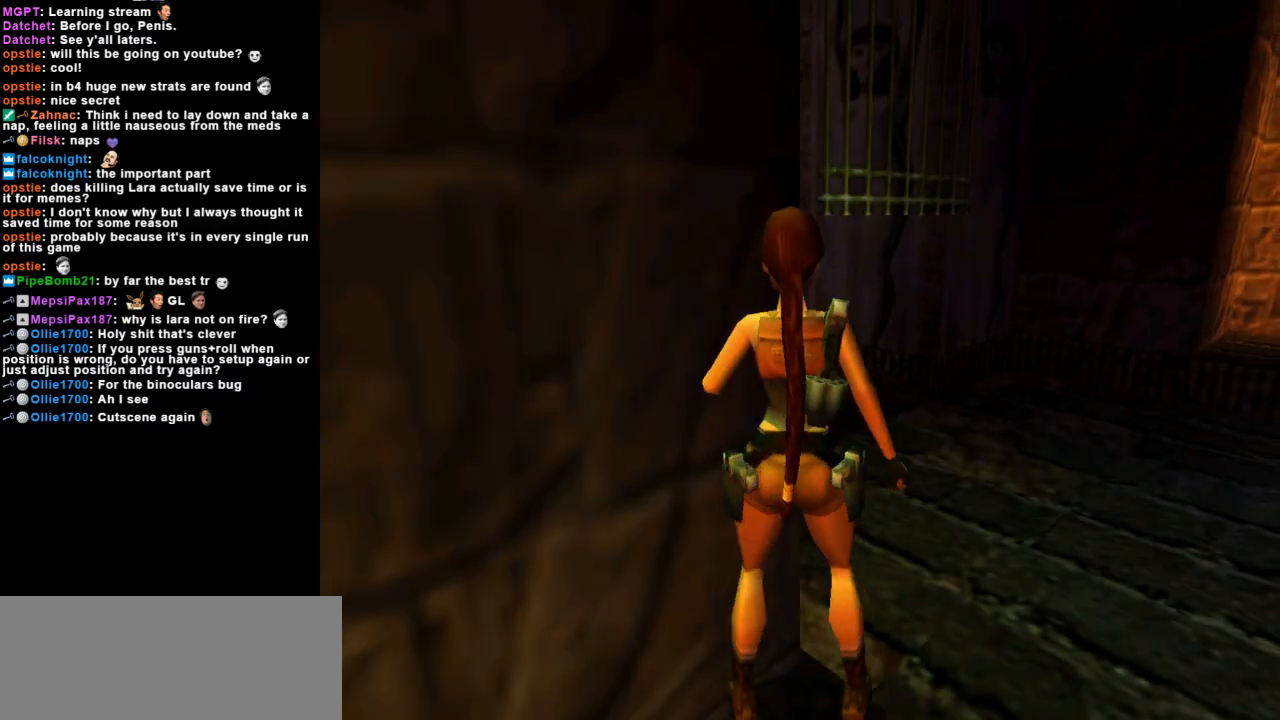
{"keys": ["up"], "events": [[67, "up", "down"], [467, "jump", "up"]]}
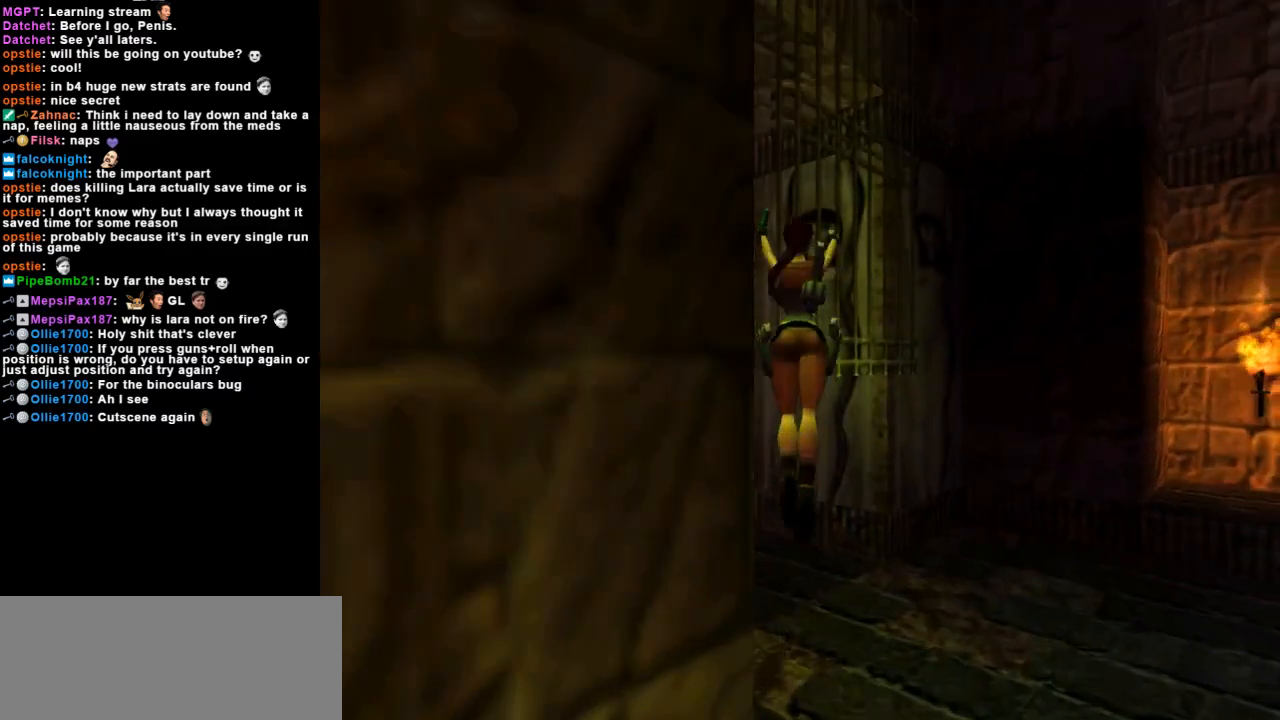
{"keys": ["left", "up"], "events": [[200, "left", "down"], [367, "left", "up"], [467, "left", "down"]]}
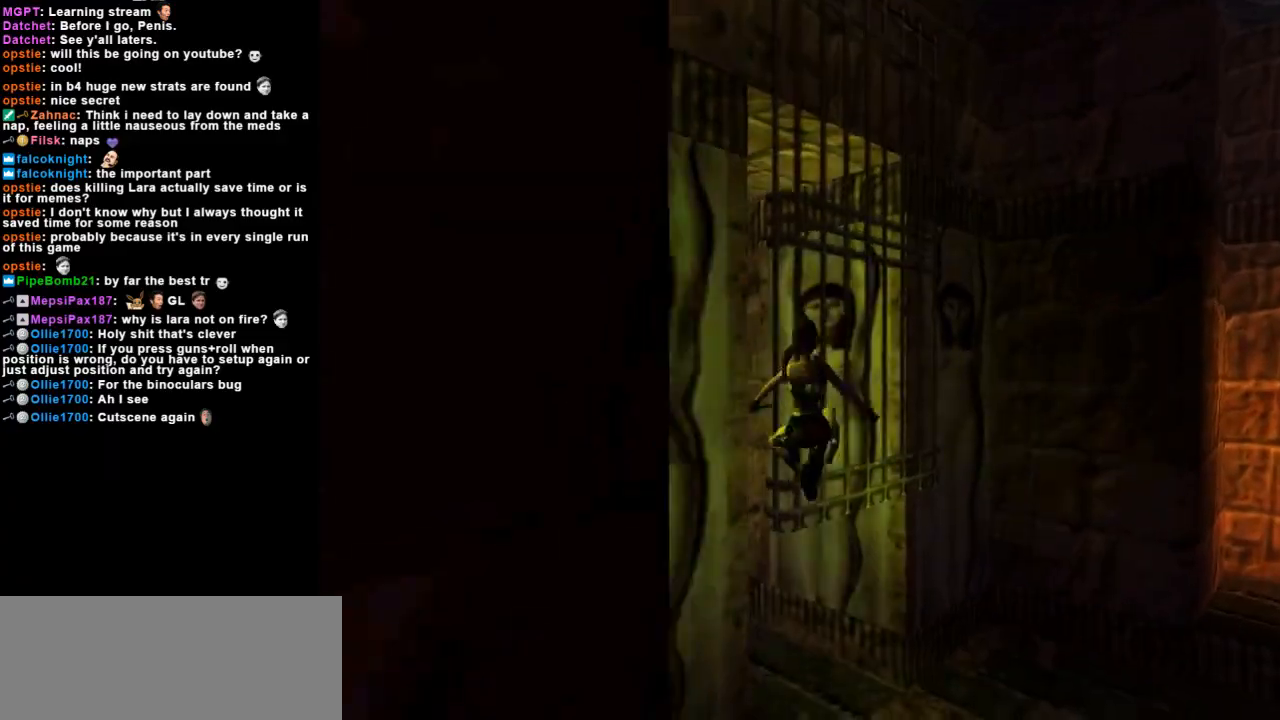
{"keys": ["left", "up"], "events": []}
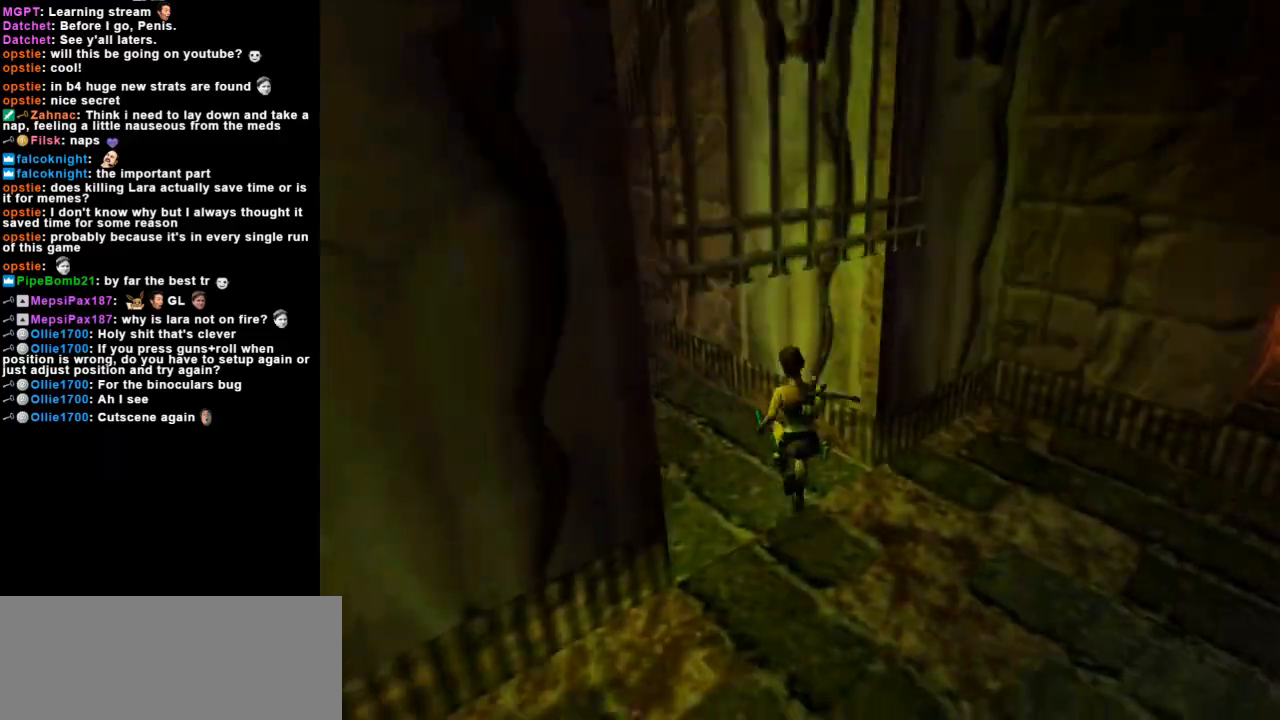
{"keys": ["up"], "events": [[333, "left", "up"]]}
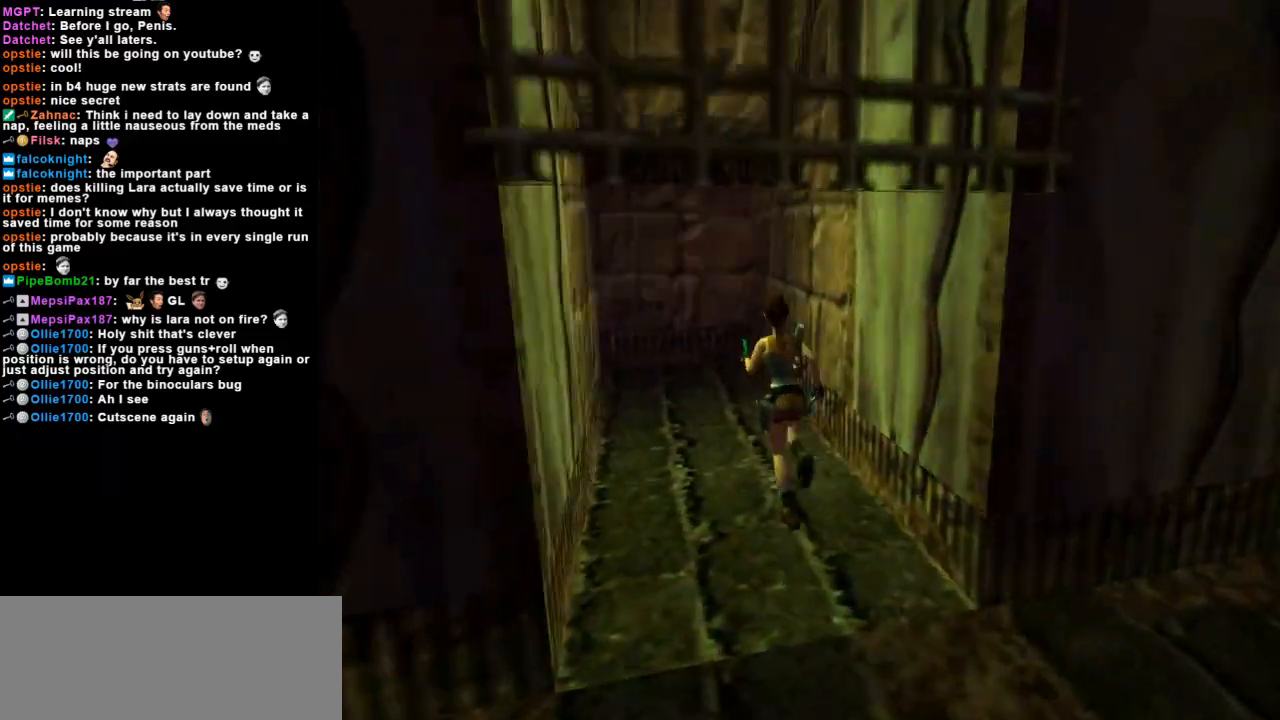
{"keys": ["up"], "events": []}
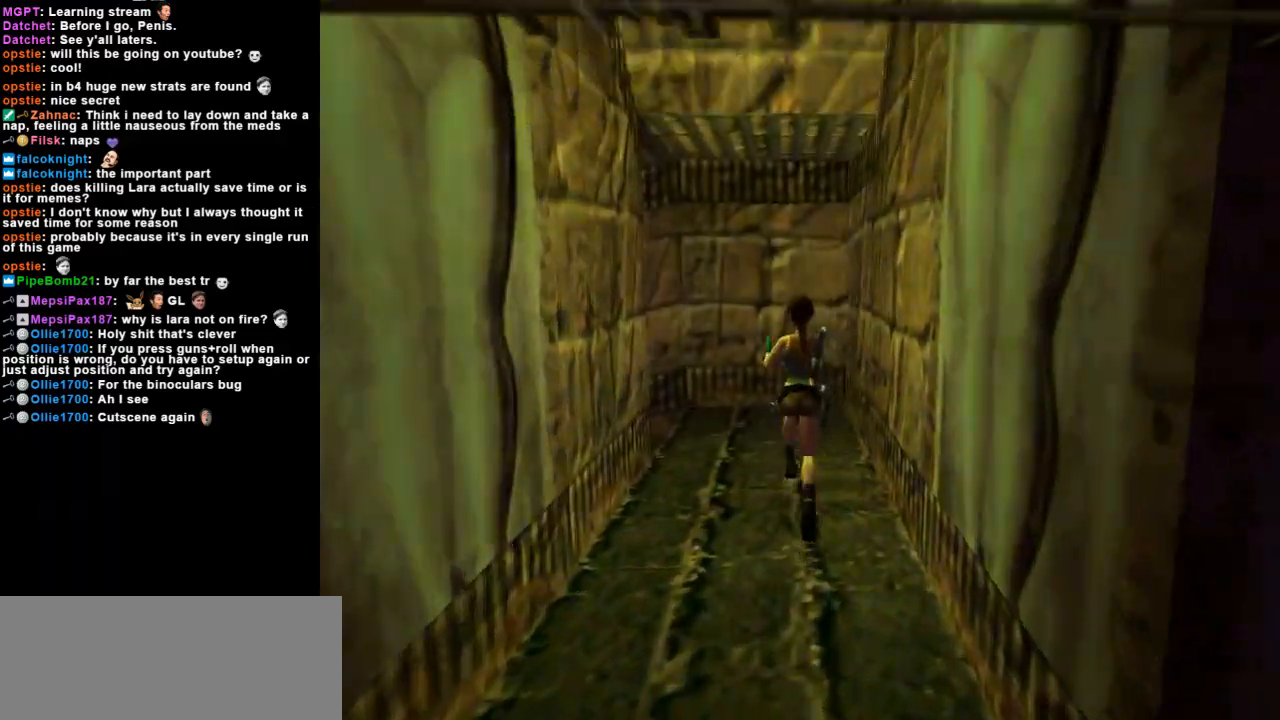
{"keys": ["left", "up"], "events": [[200, "left", "down"]]}
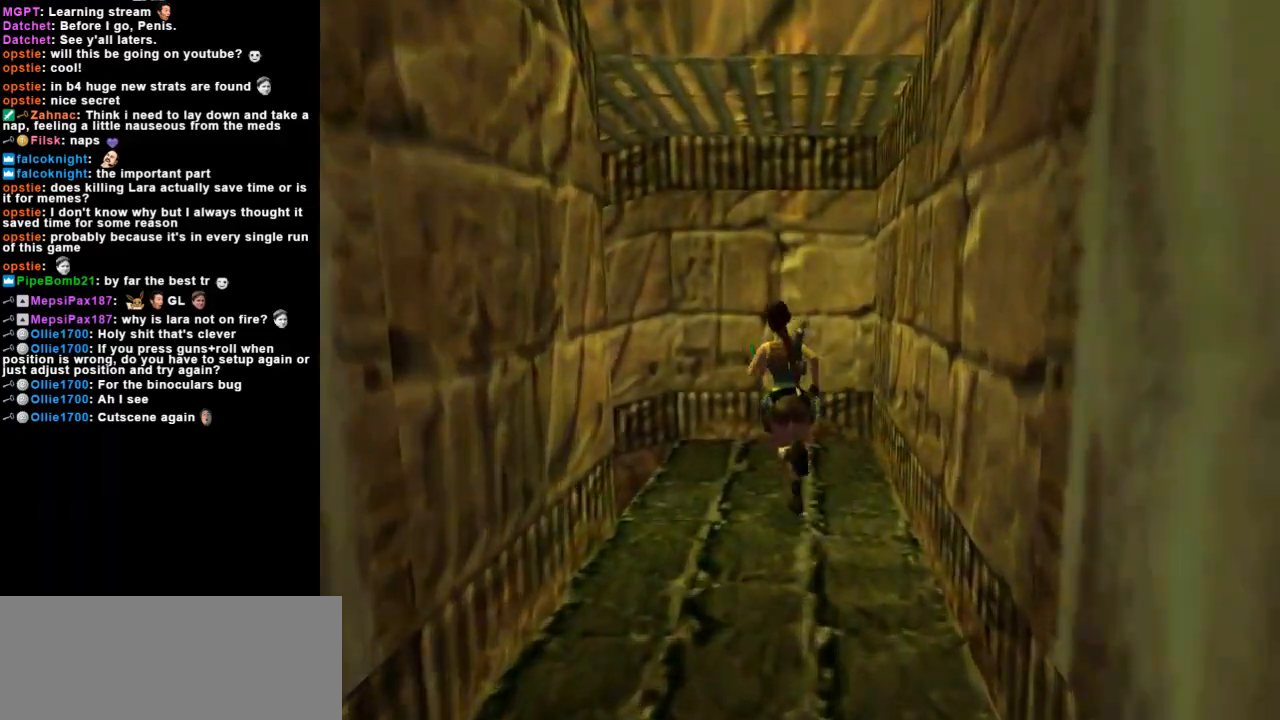
{"keys": ["left", "up"], "events": []}